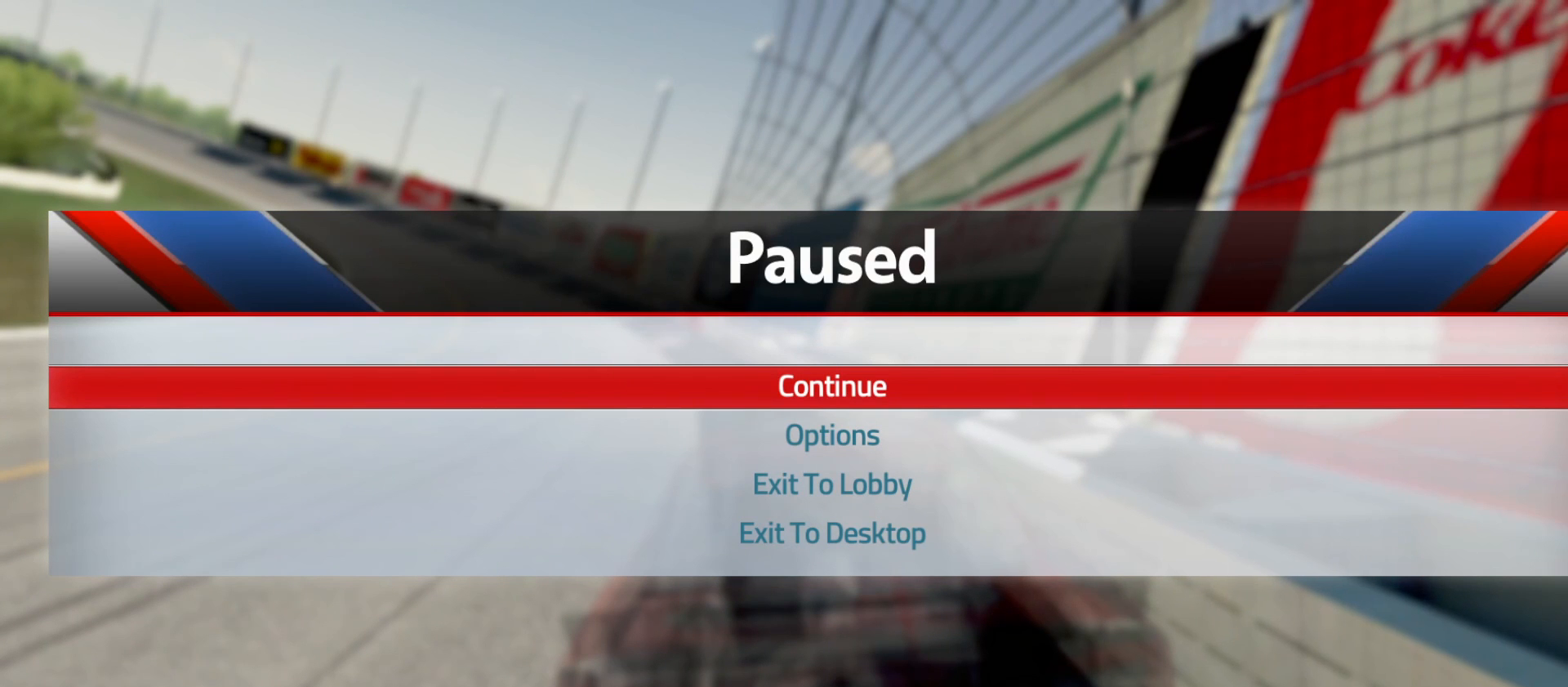
Gameplay with a controller (Xbox layout); each line is a JSON object with the inputs held at the frame after it. "events" lists button and stick changes between this image and that frame as [ms after this image, input, new state], when the widget could be followed in between.
{"buttons": ["X"], "left_stick": "center", "right_stick": "center", "events": [[250, "X", "down"]]}
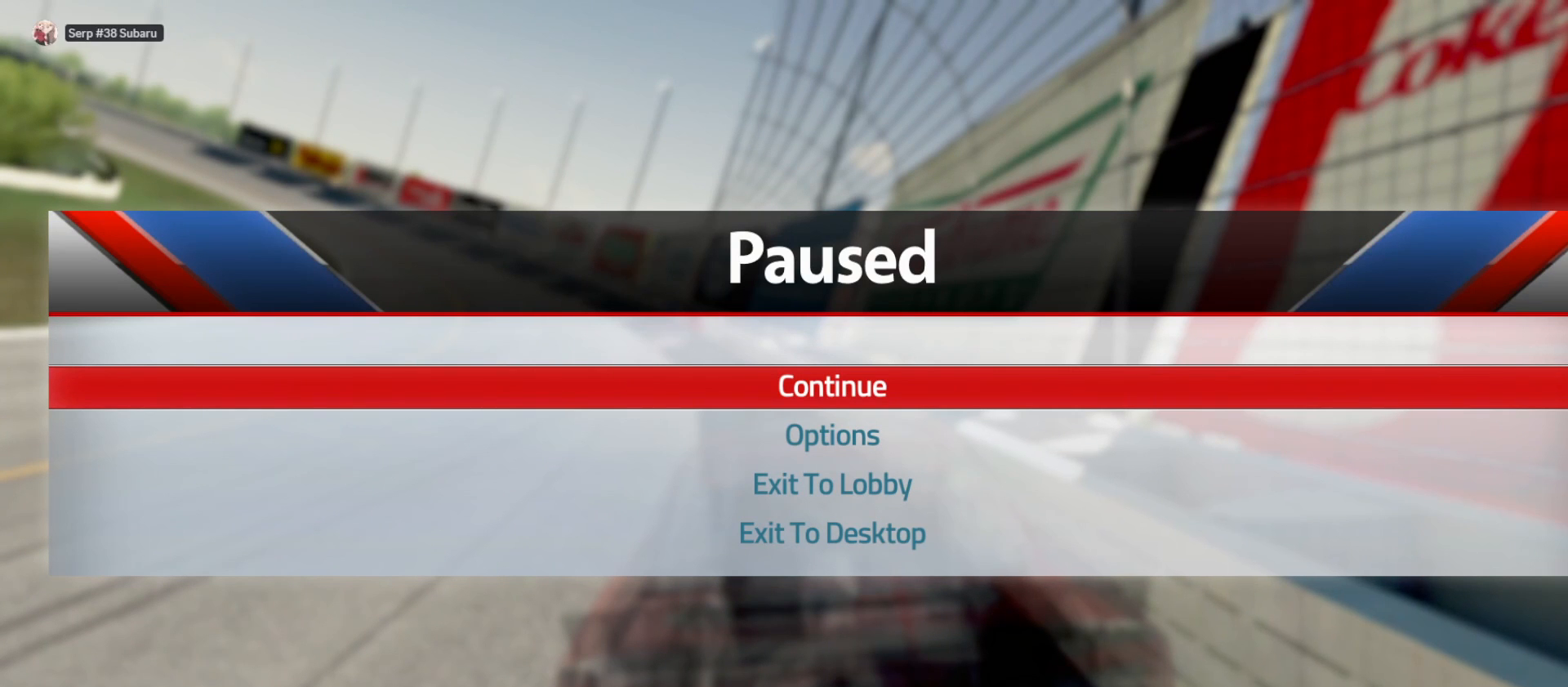
{"buttons": ["X"], "left_stick": "center", "right_stick": "center", "events": []}
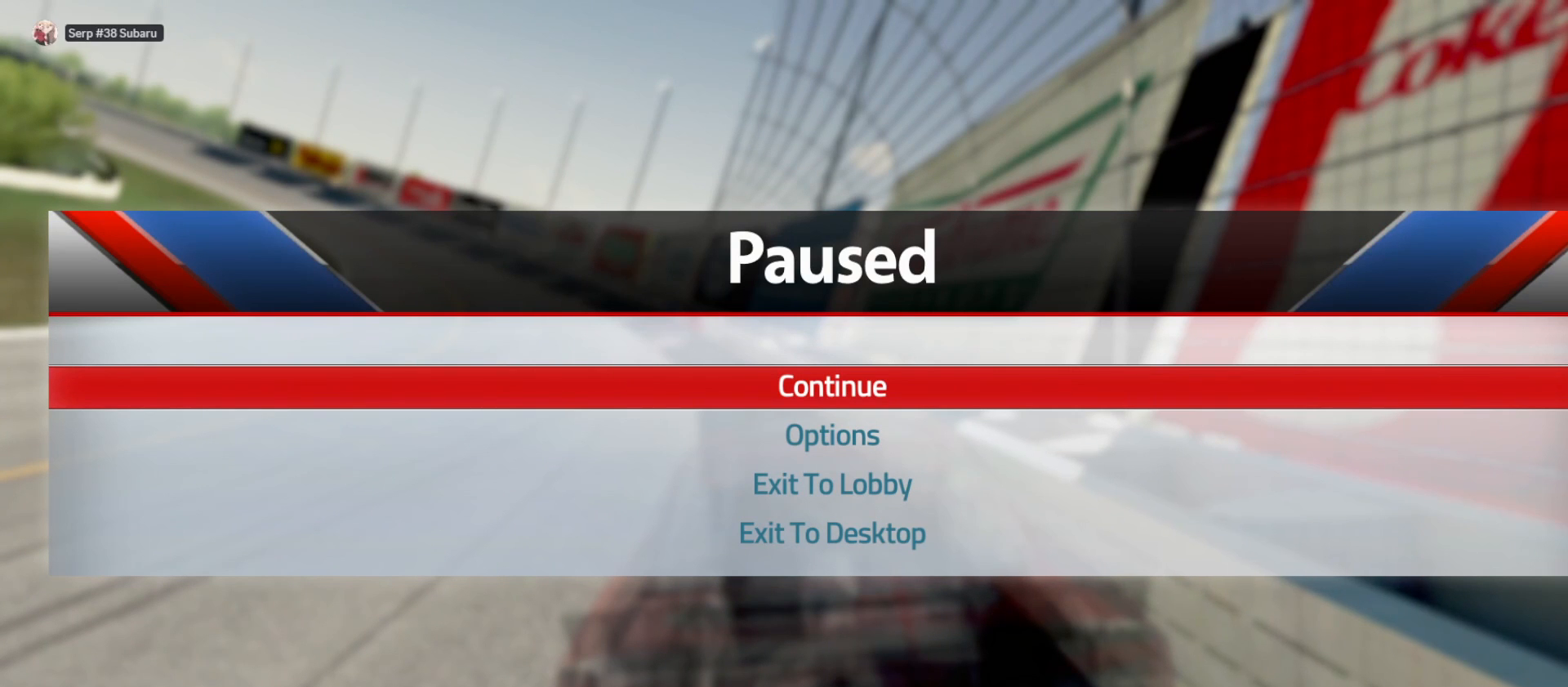
{"buttons": ["X"], "left_stick": "center", "right_stick": "center", "events": []}
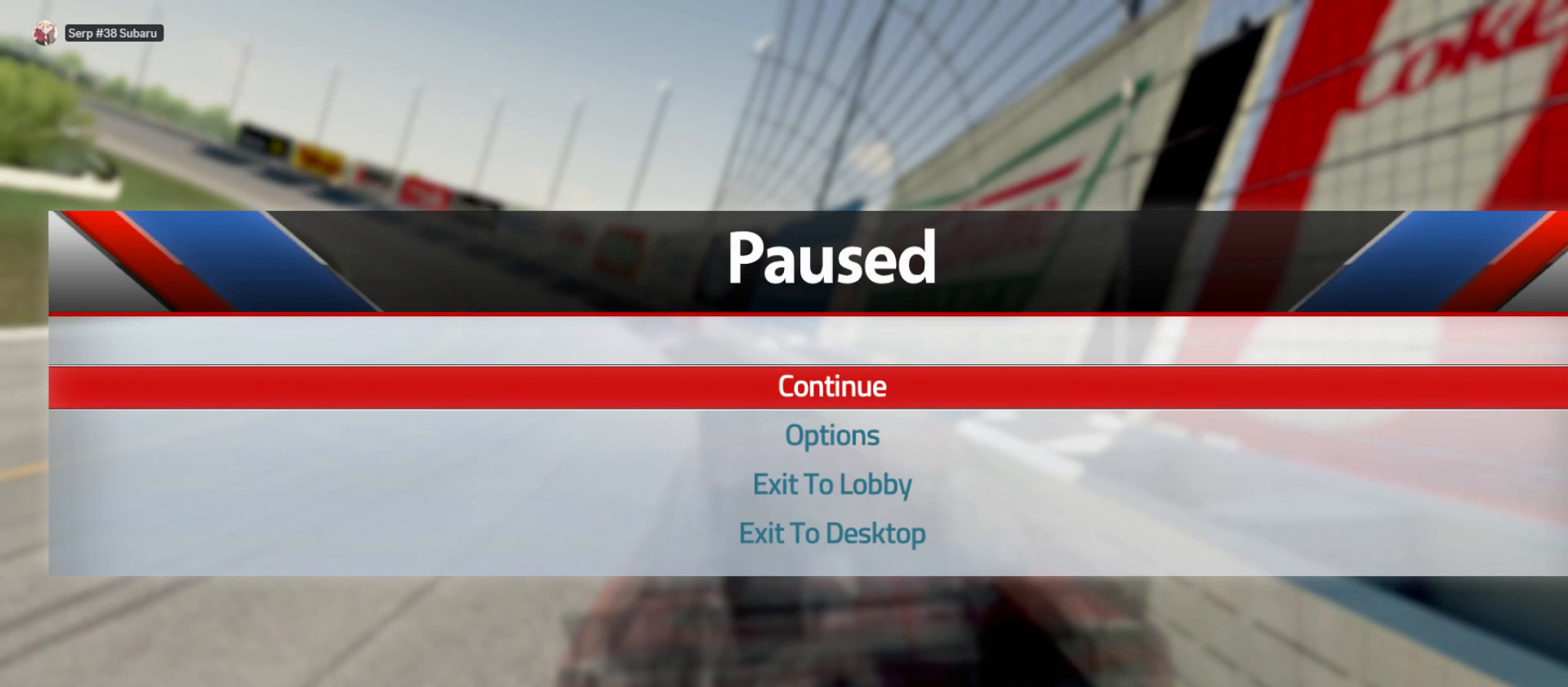
{"buttons": [], "left_stick": "center", "right_stick": "center", "events": [[233, "X", "up"]]}
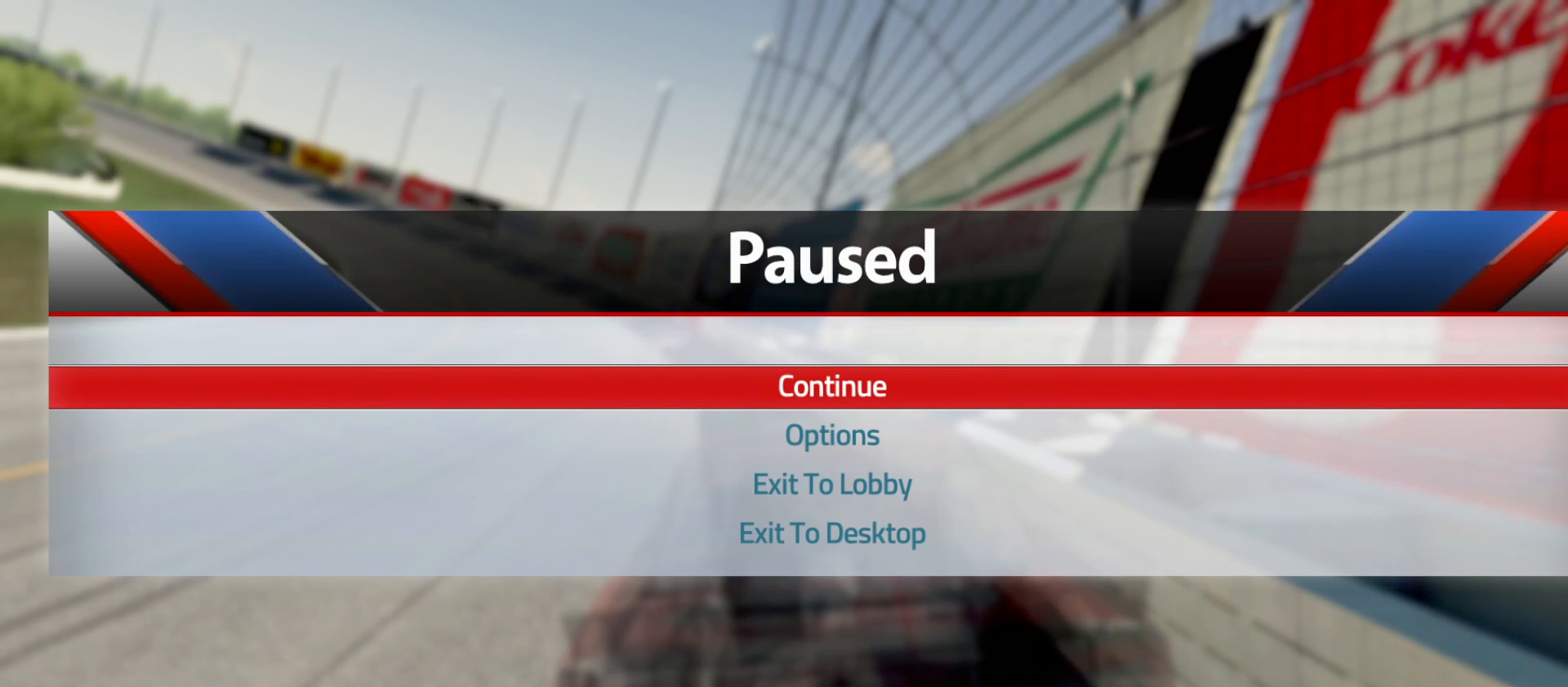
{"buttons": [], "left_stick": "center", "right_stick": "center", "events": []}
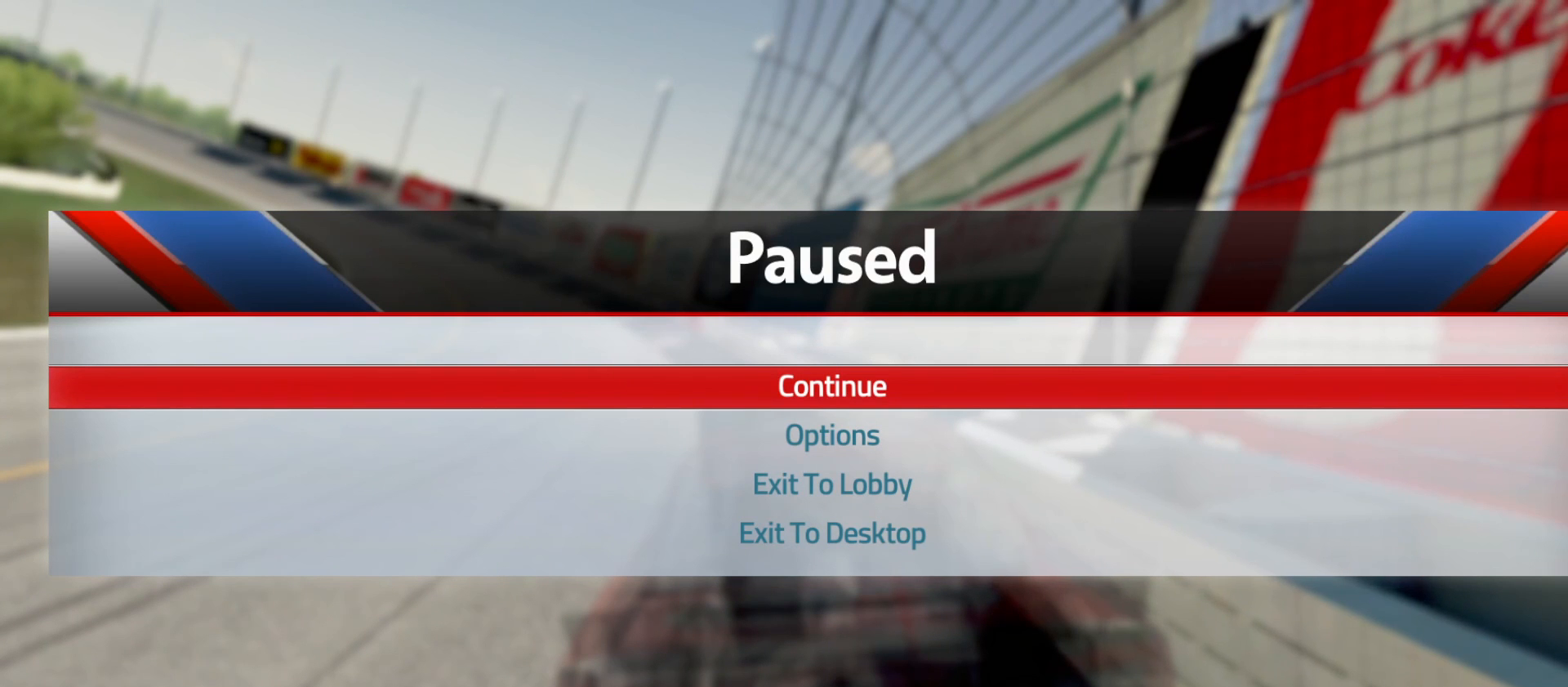
{"buttons": [], "left_stick": "center", "right_stick": "down", "events": [[200, "right_stick", "down"]]}
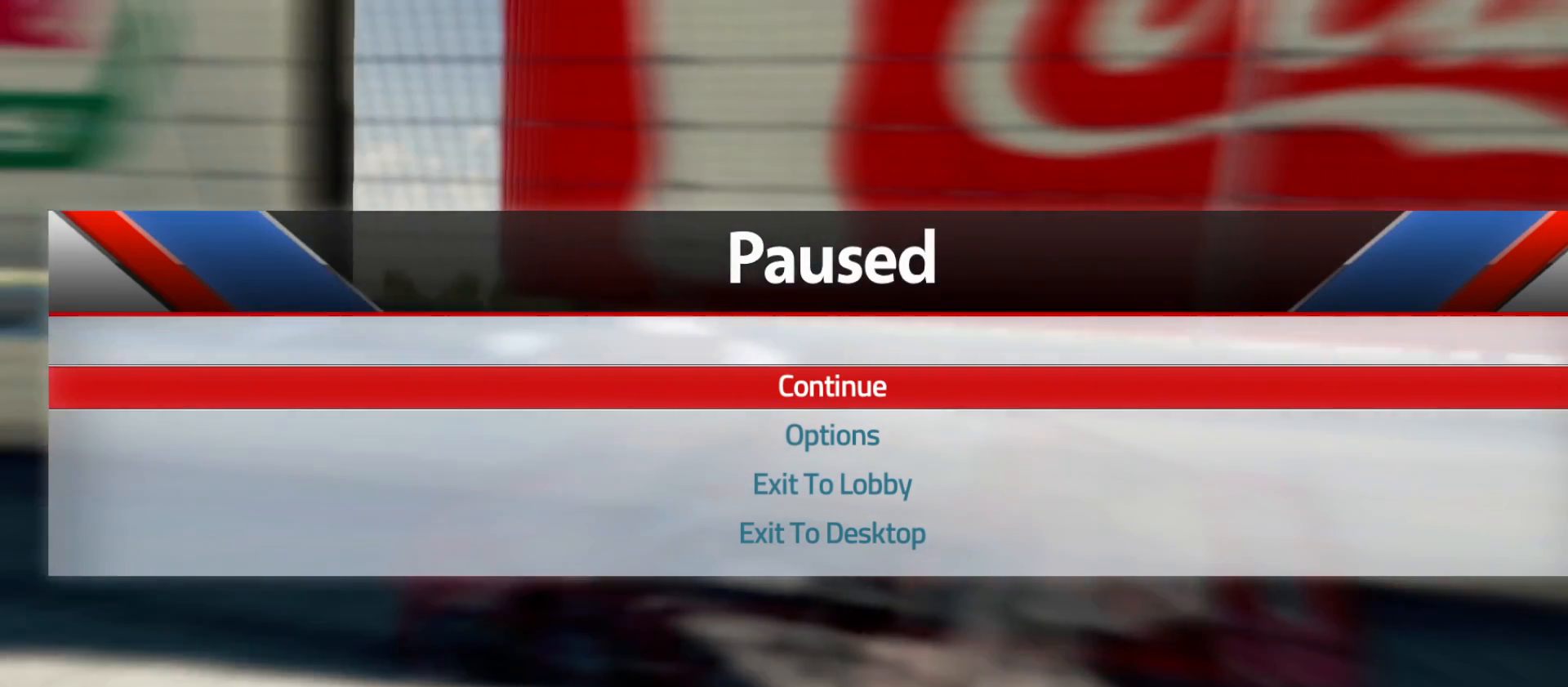
{"buttons": [], "left_stick": "center", "right_stick": "down", "events": []}
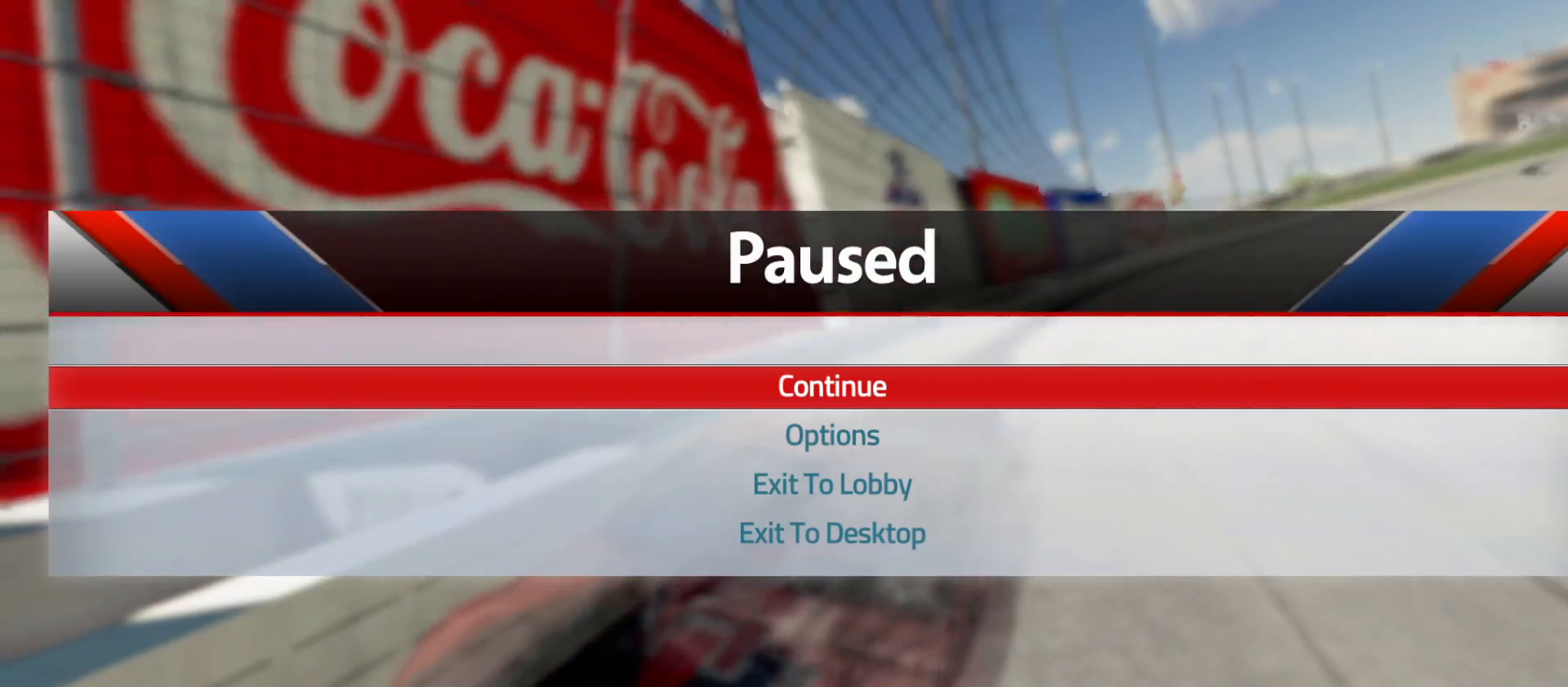
{"buttons": [], "left_stick": "center", "right_stick": "down", "events": []}
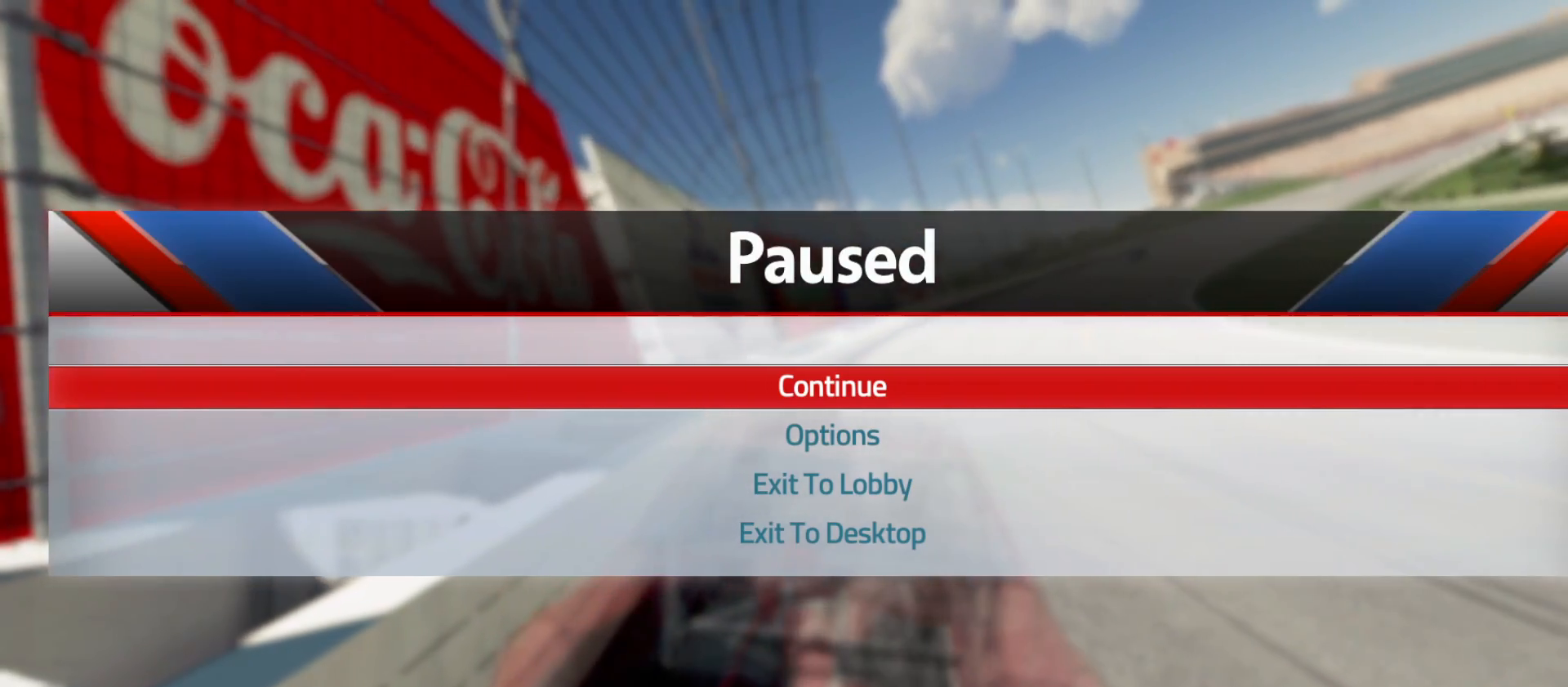
{"buttons": [], "left_stick": "center", "right_stick": "down", "events": []}
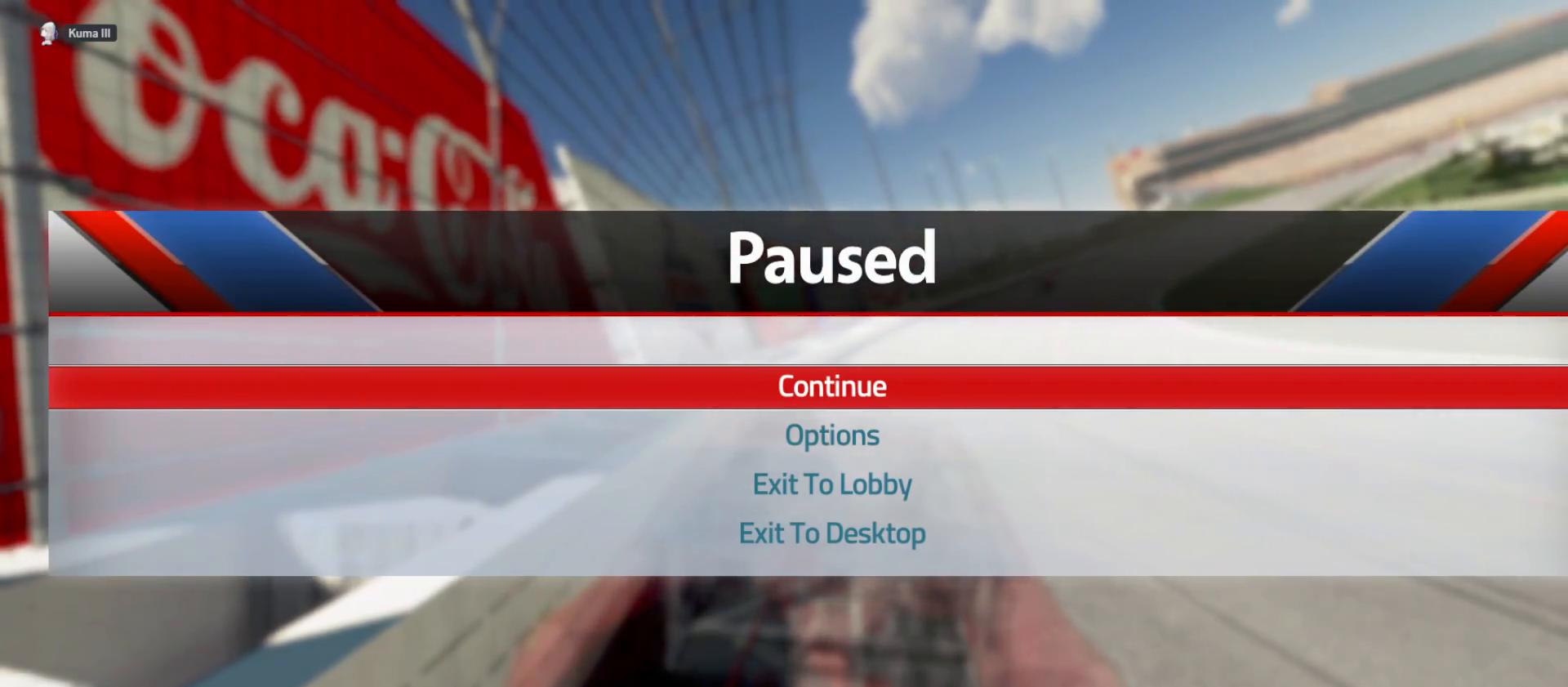
{"buttons": ["X"], "left_stick": "center", "right_stick": "center", "events": [[317, "right_stick", "center"], [500, "X", "down"]]}
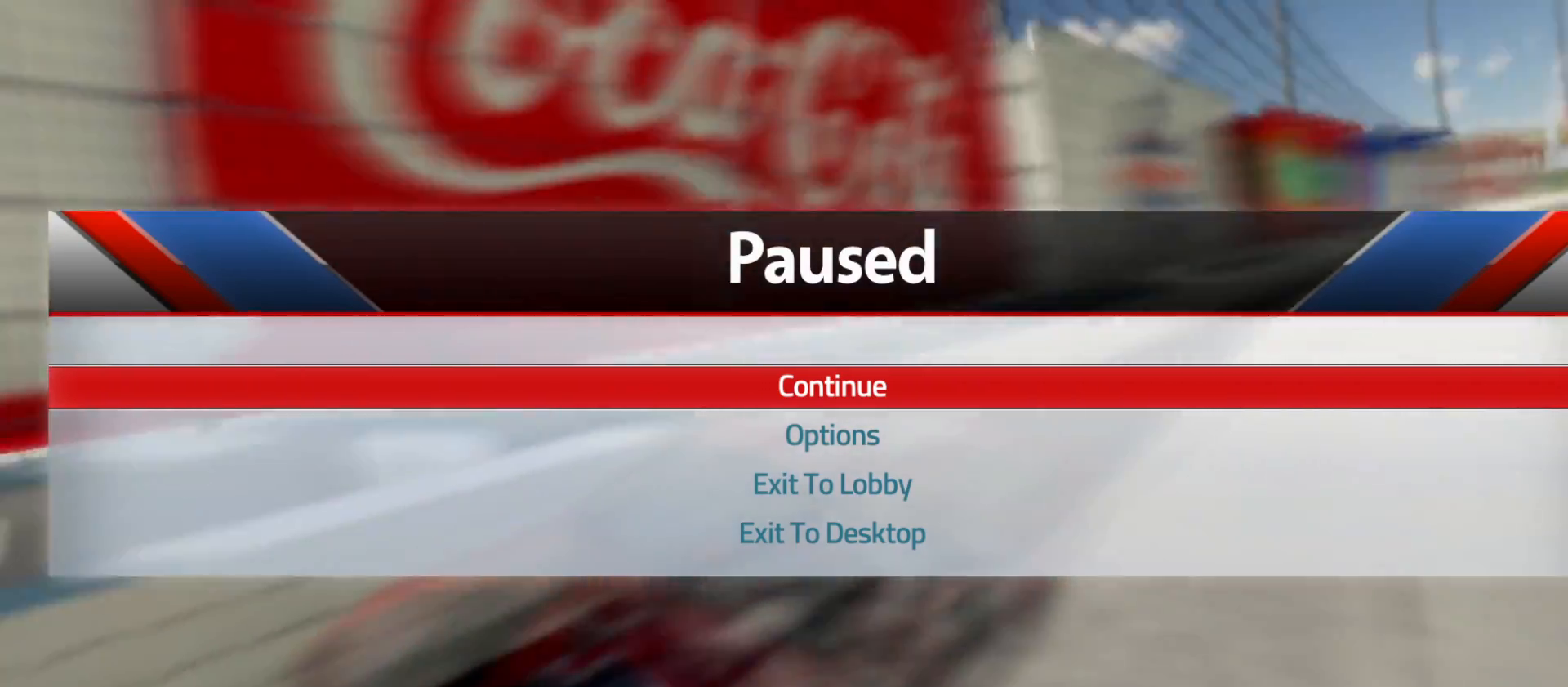
{"buttons": ["X"], "left_stick": "center", "right_stick": "center", "events": []}
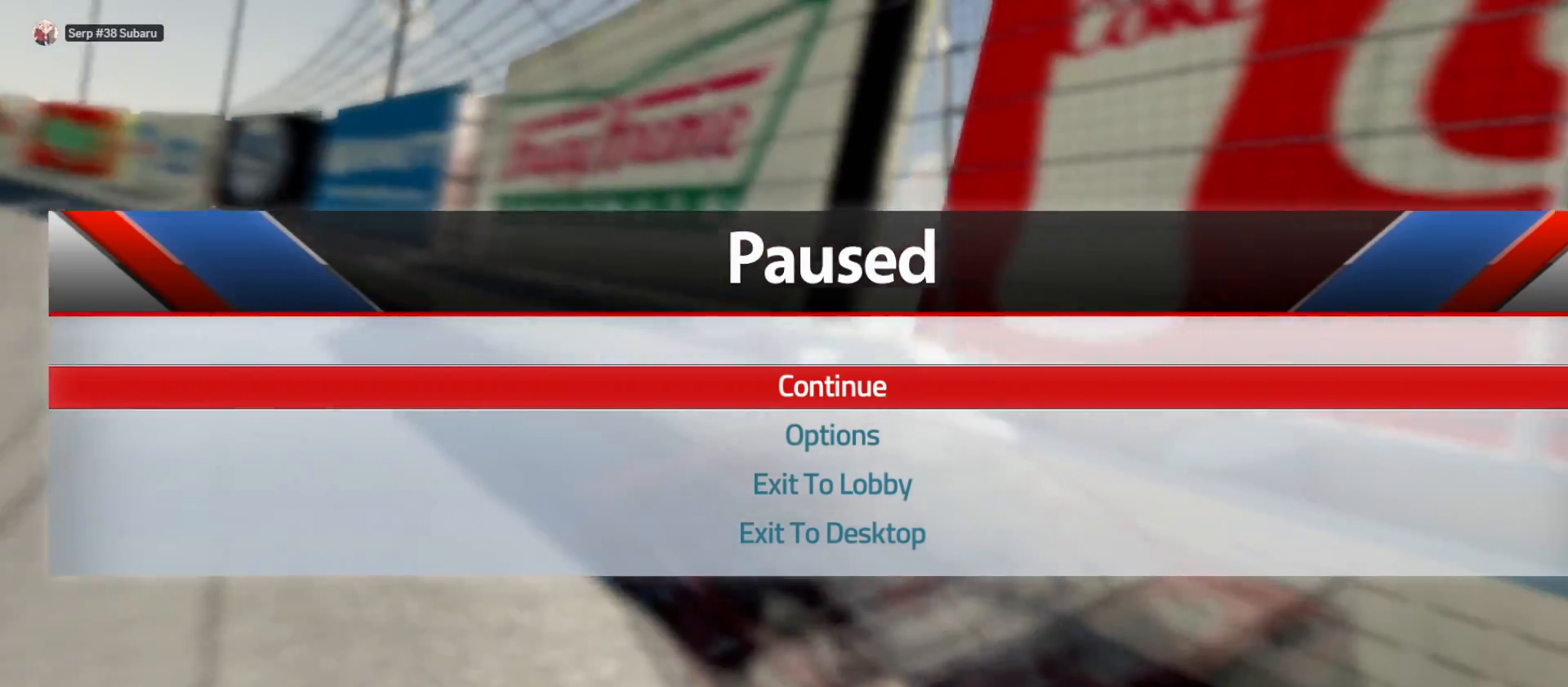
{"buttons": ["X"], "left_stick": "center", "right_stick": "center", "events": []}
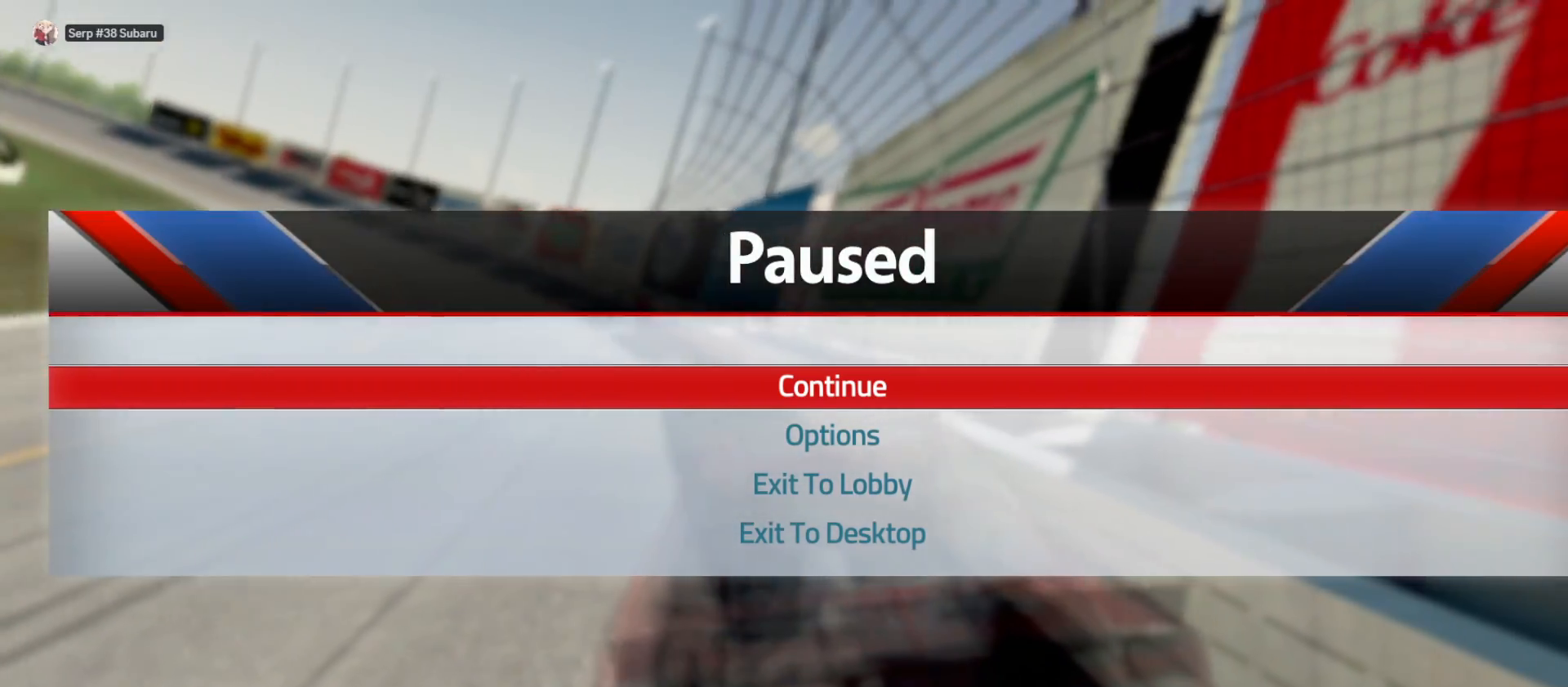
{"buttons": ["X"], "left_stick": "center", "right_stick": "center", "events": []}
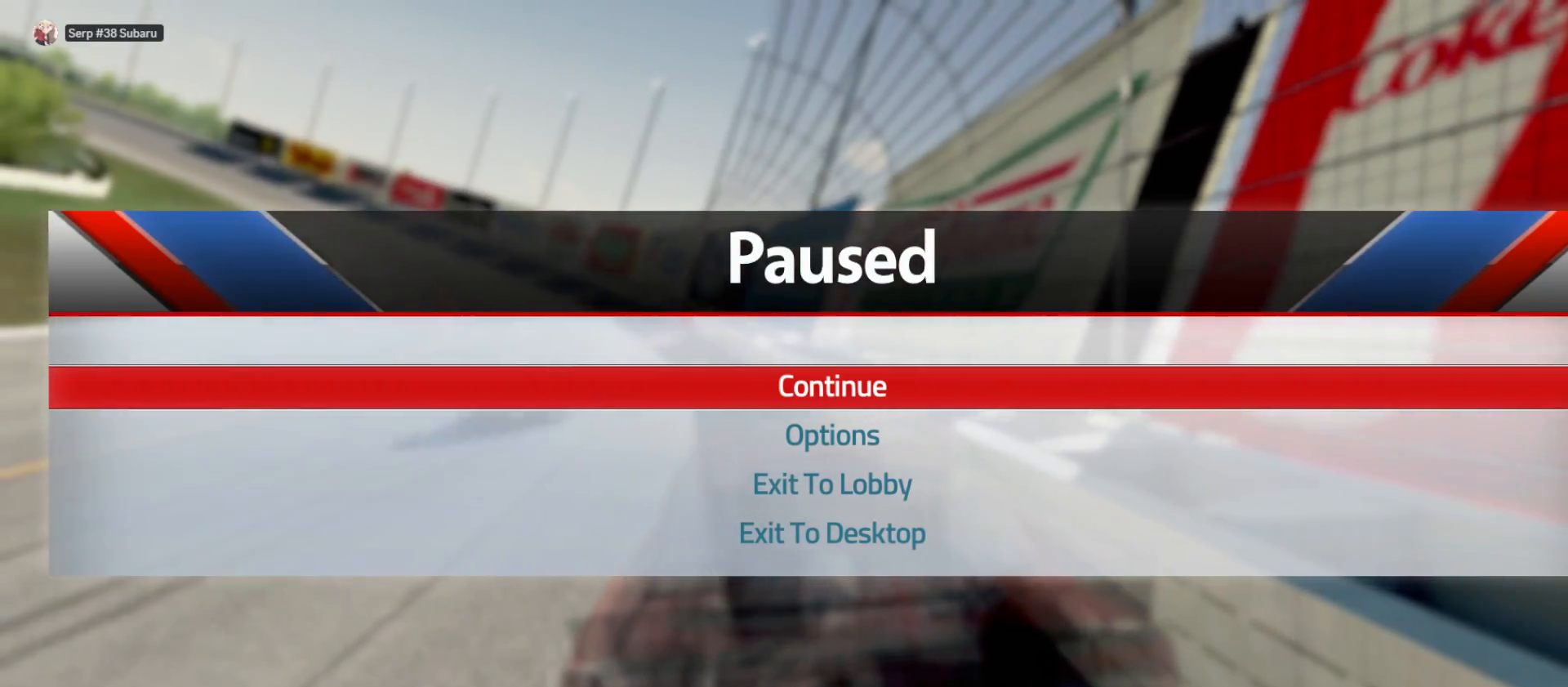
{"buttons": ["X"], "left_stick": "center", "right_stick": "center", "events": []}
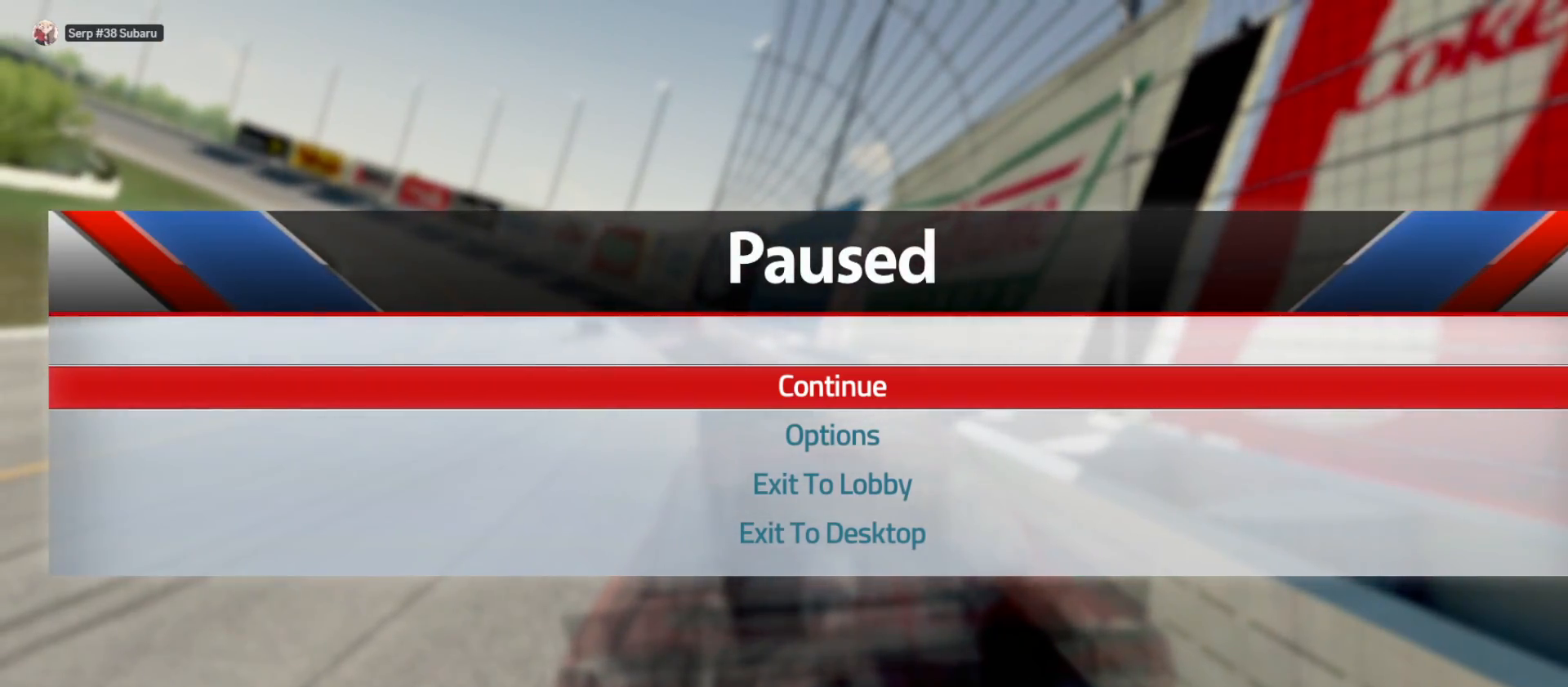
{"buttons": ["X"], "left_stick": "center", "right_stick": "down-right", "events": [[417, "right_stick", "down-right"]]}
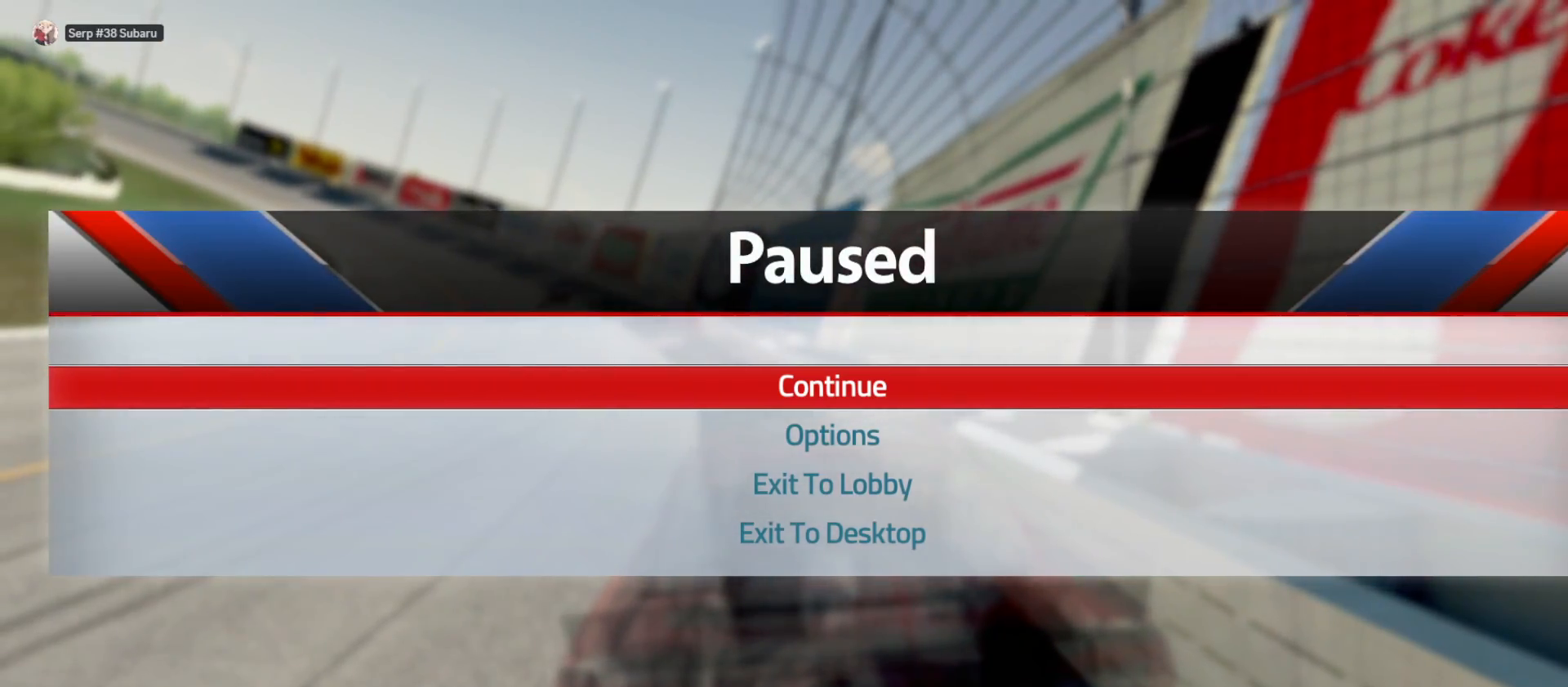
{"buttons": ["X"], "left_stick": "center", "right_stick": "down-right", "events": []}
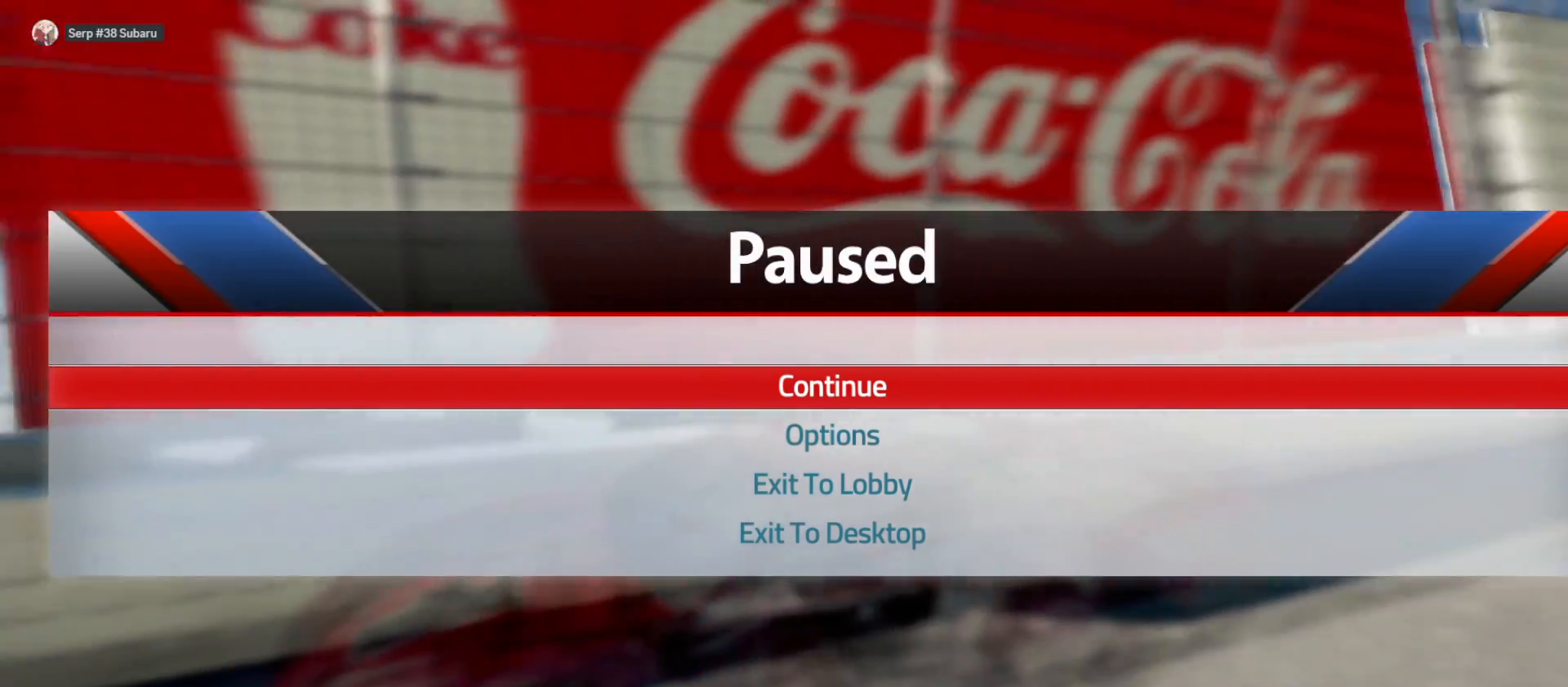
{"buttons": ["X"], "left_stick": "center", "right_stick": "down-right", "events": []}
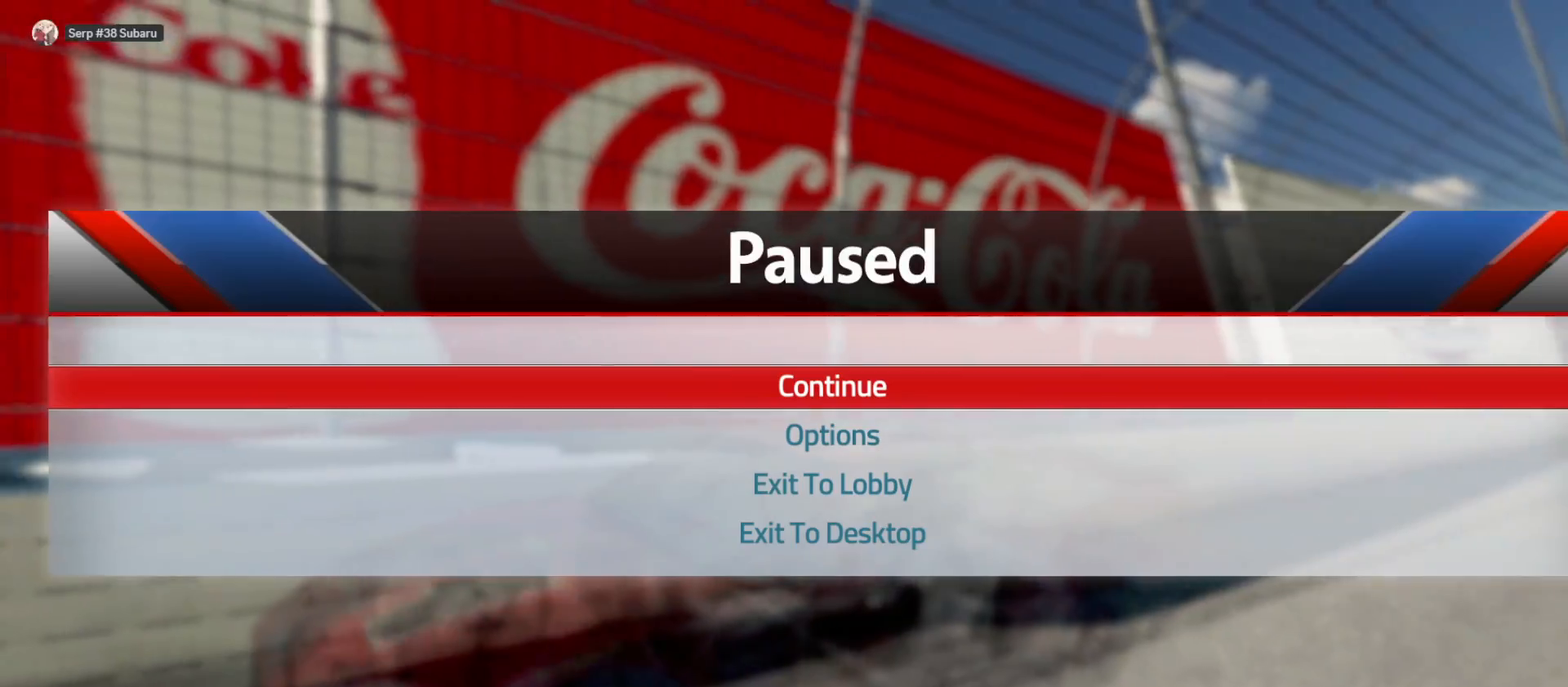
{"buttons": ["X"], "left_stick": "center", "right_stick": "down", "events": [[150, "right_stick", "down"]]}
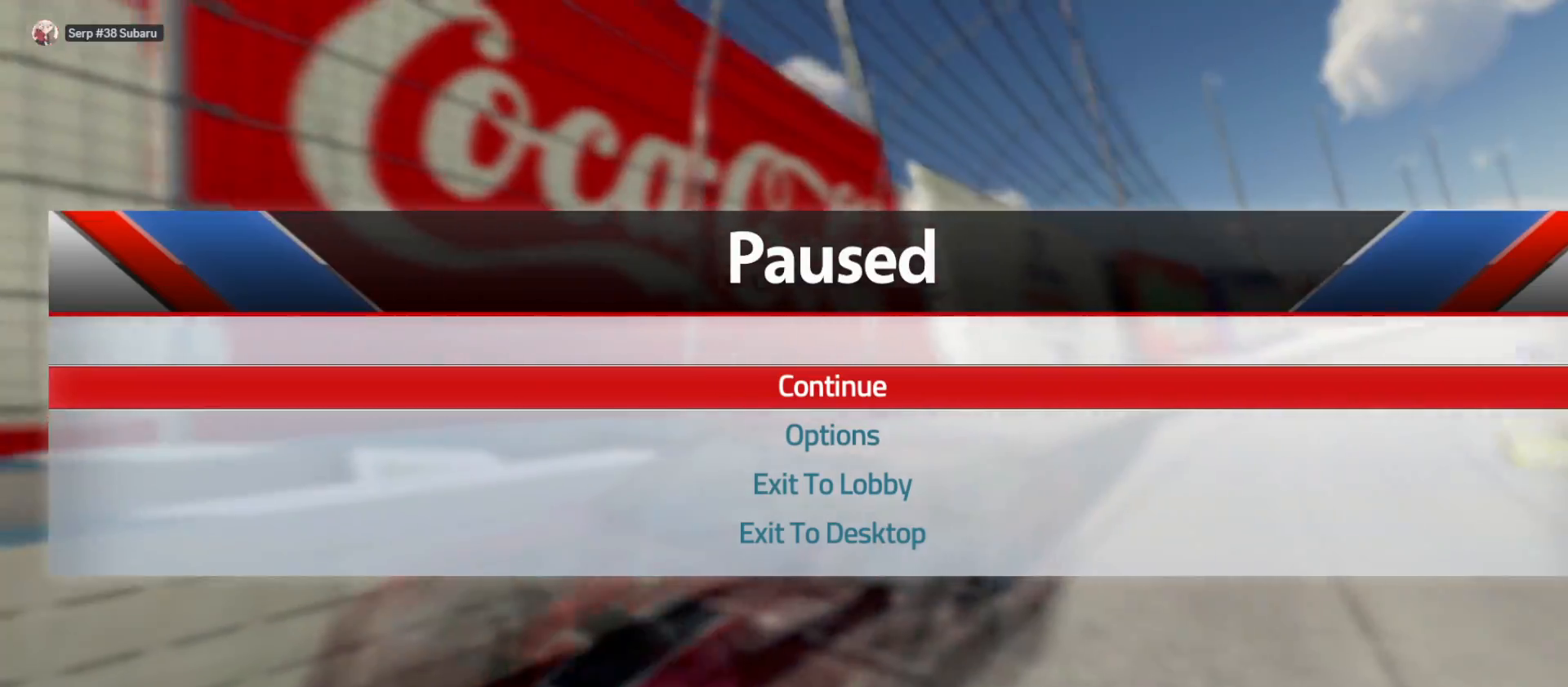
{"buttons": ["X"], "left_stick": "center", "right_stick": "down", "events": []}
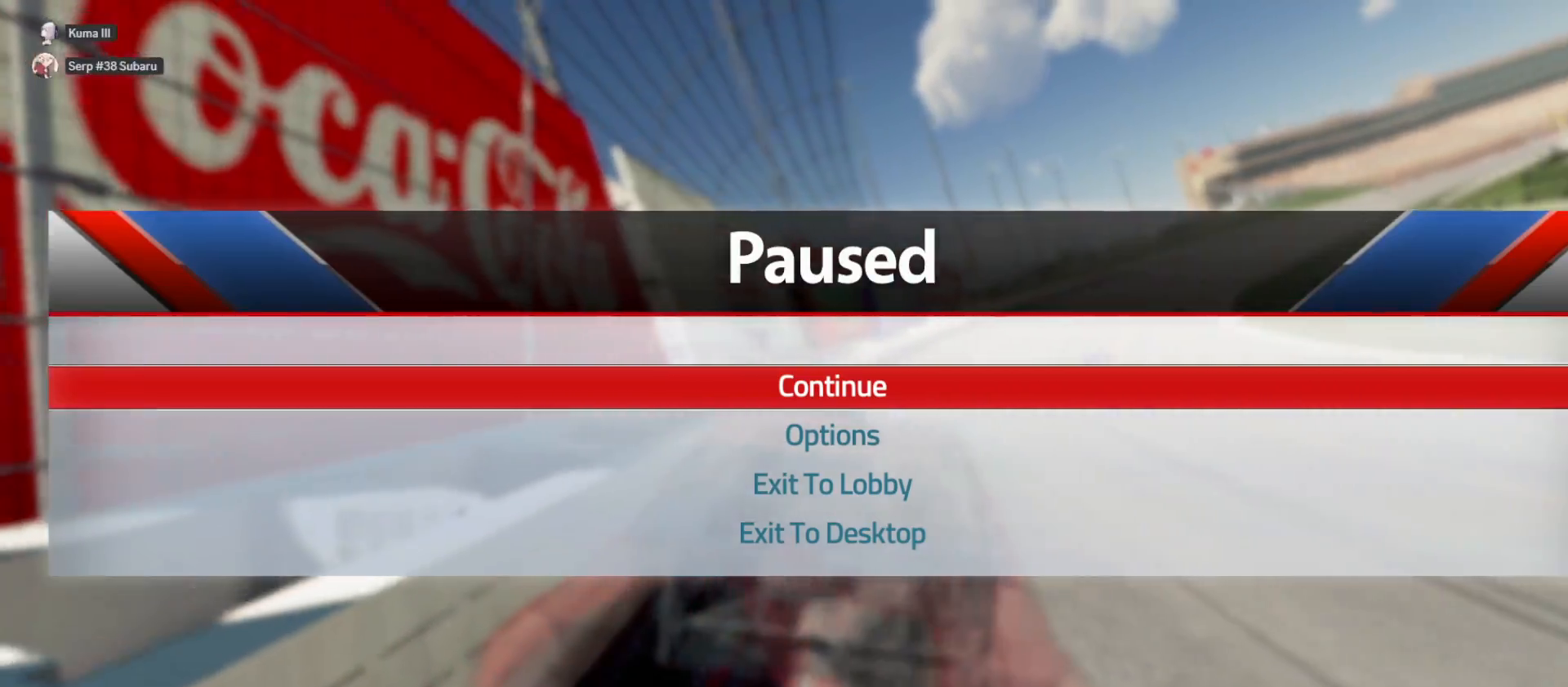
{"buttons": [], "left_stick": "center", "right_stick": "down", "events": [[433, "X", "up"]]}
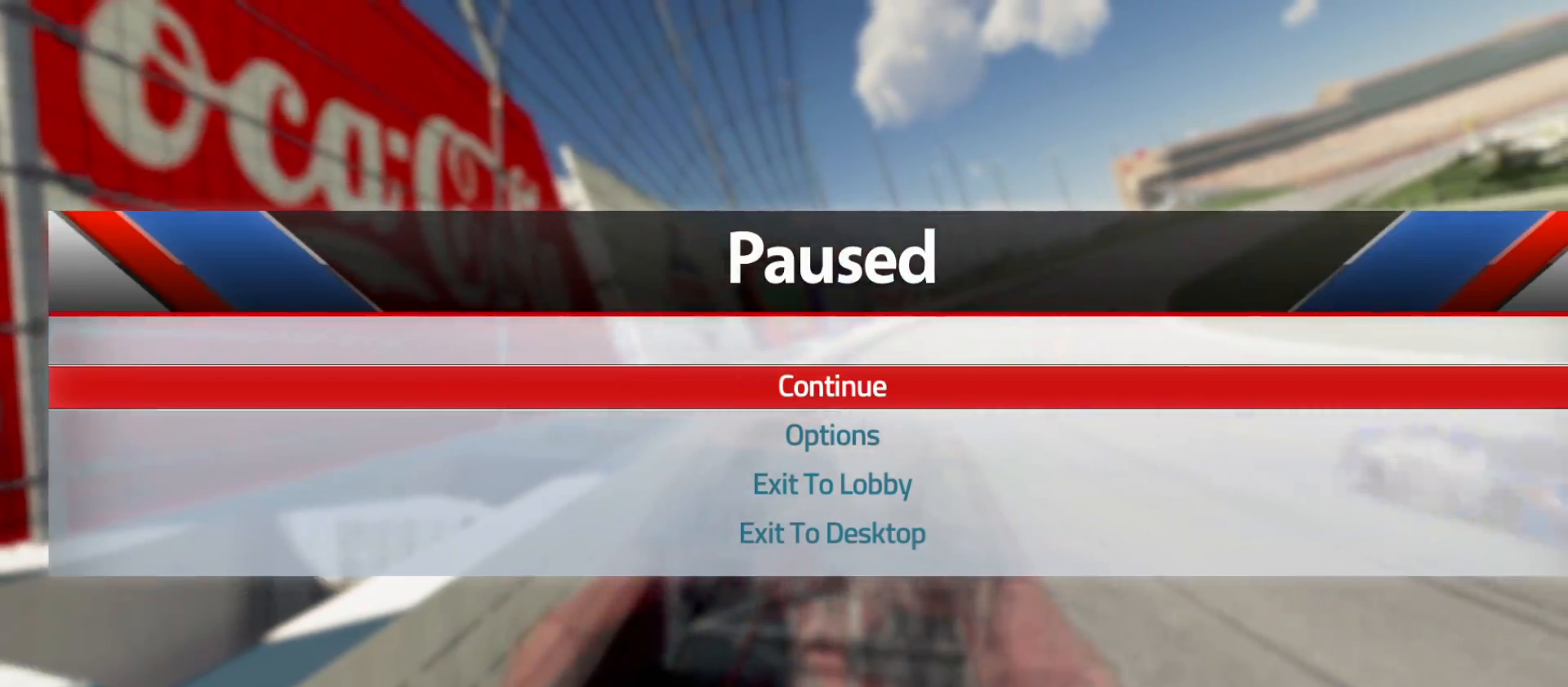
{"buttons": [], "left_stick": "center", "right_stick": "down", "events": []}